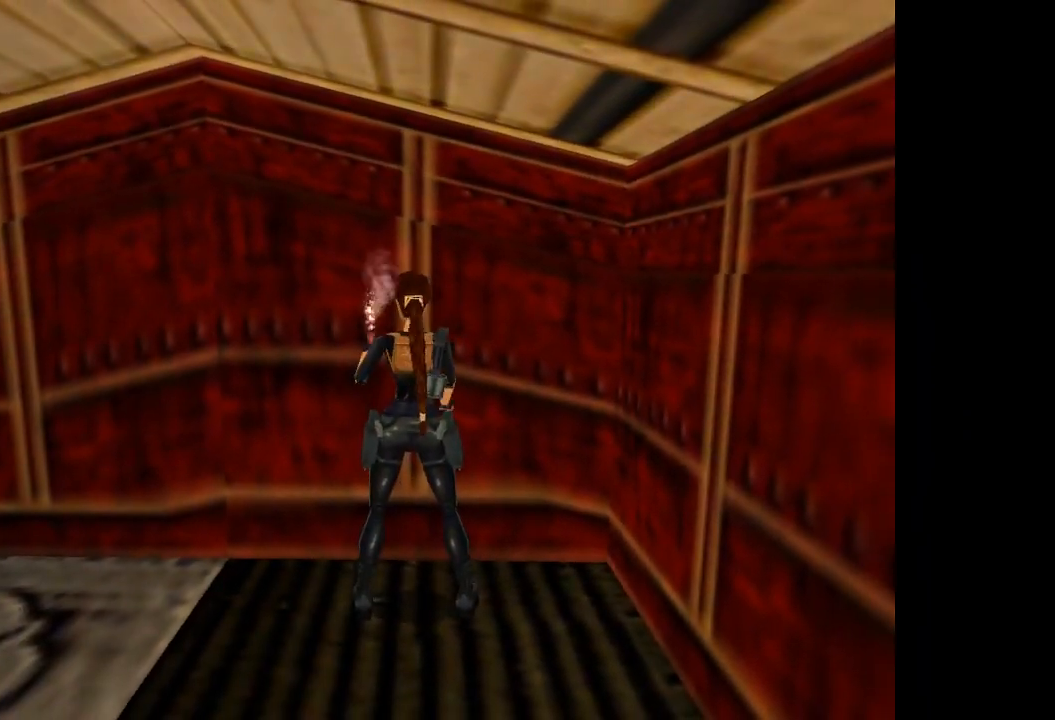
Gameplay with a controller (PlayStation layout); each line is a JSON object with the inputs held at the frame after it. "events" lists button and stick changes between this image and that frame as [ms after this image, input, new state], when the widget could be followed in between. Not read: L3 R3 left_stick right_stick.
{"buttons": ["DPAD_LEFT"], "events": []}
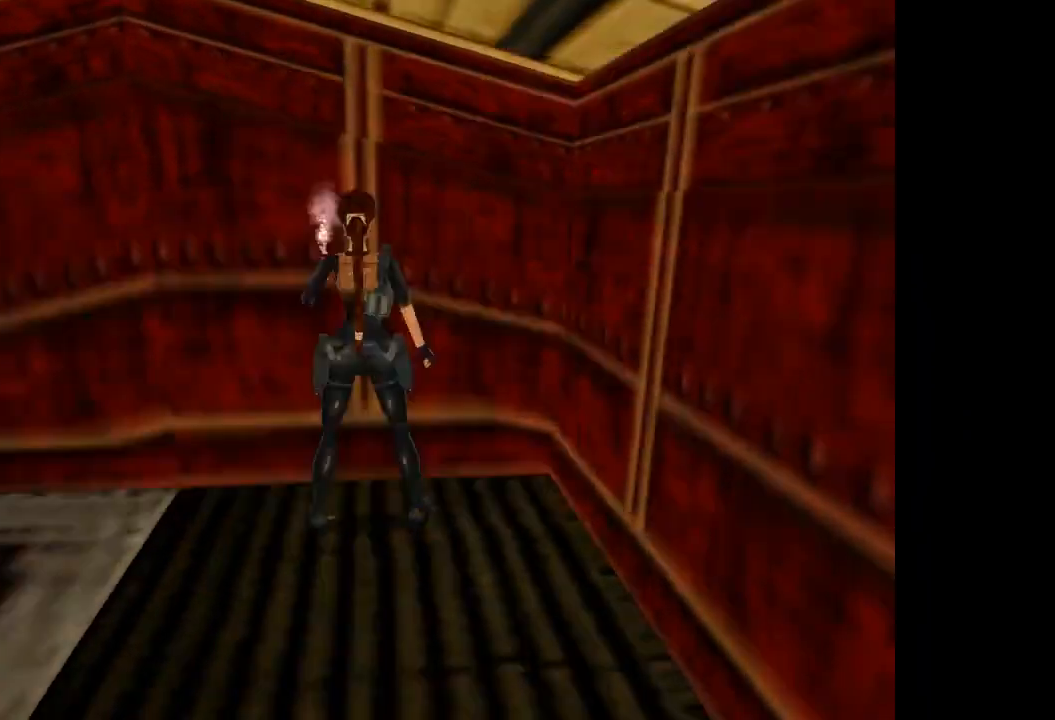
{"buttons": ["DPAD_LEFT"], "events": []}
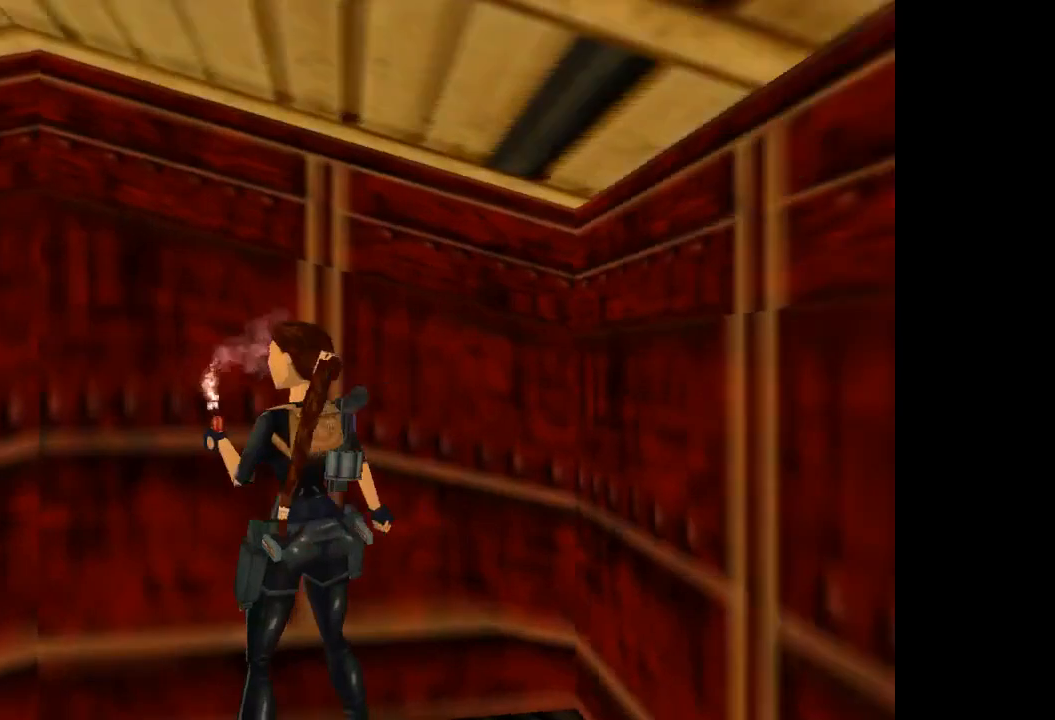
{"buttons": ["DPAD_UP"], "events": [[100, "DPAD_UP", "down"], [267, "DPAD_LEFT", "up"]]}
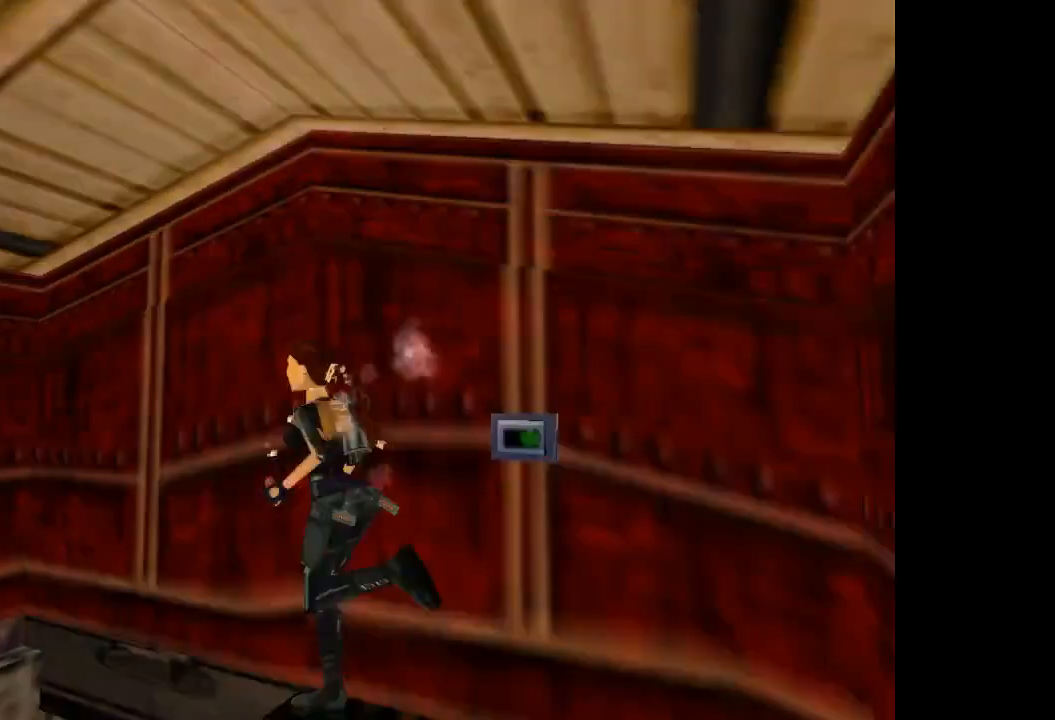
{"buttons": ["DPAD_UP"], "events": [[167, "DPAD_RIGHT", "down"], [301, "DPAD_RIGHT", "up"]]}
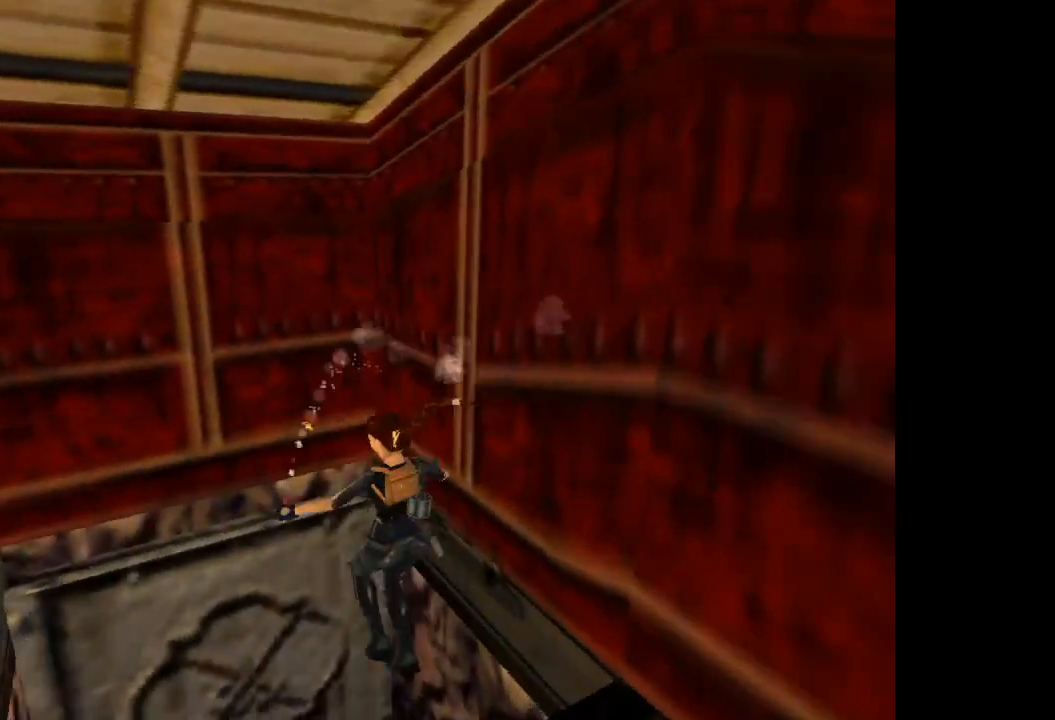
{"buttons": ["DPAD_UP"]}
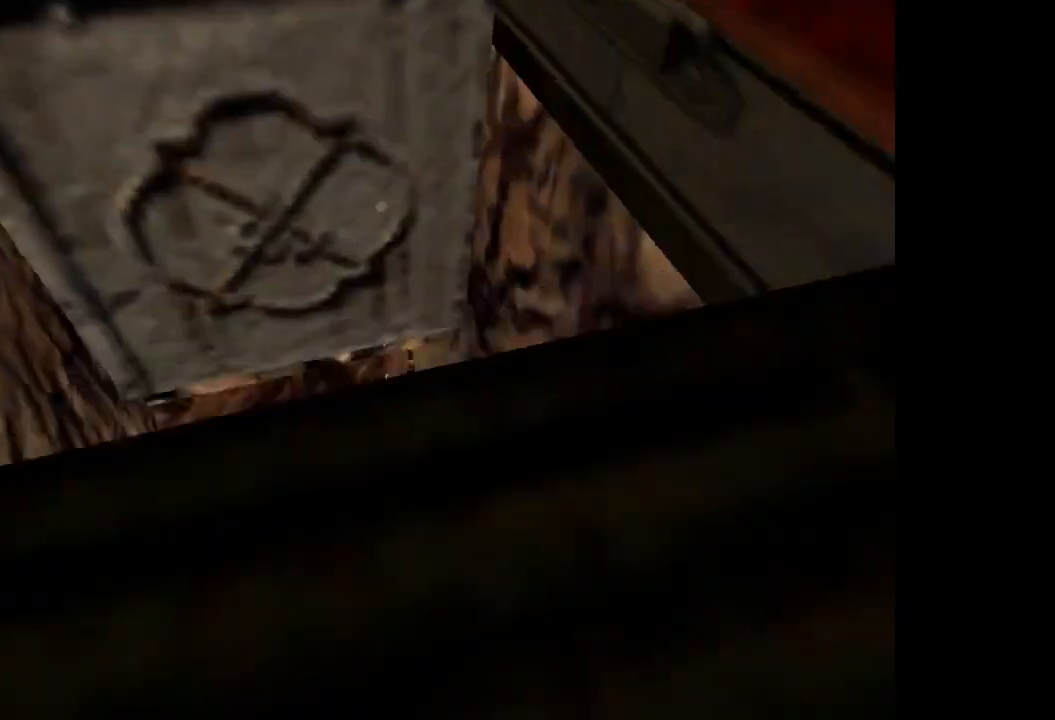
{"buttons": ["SQUARE", "DPAD_UP"], "events": [[267, "SQUARE", "down"]]}
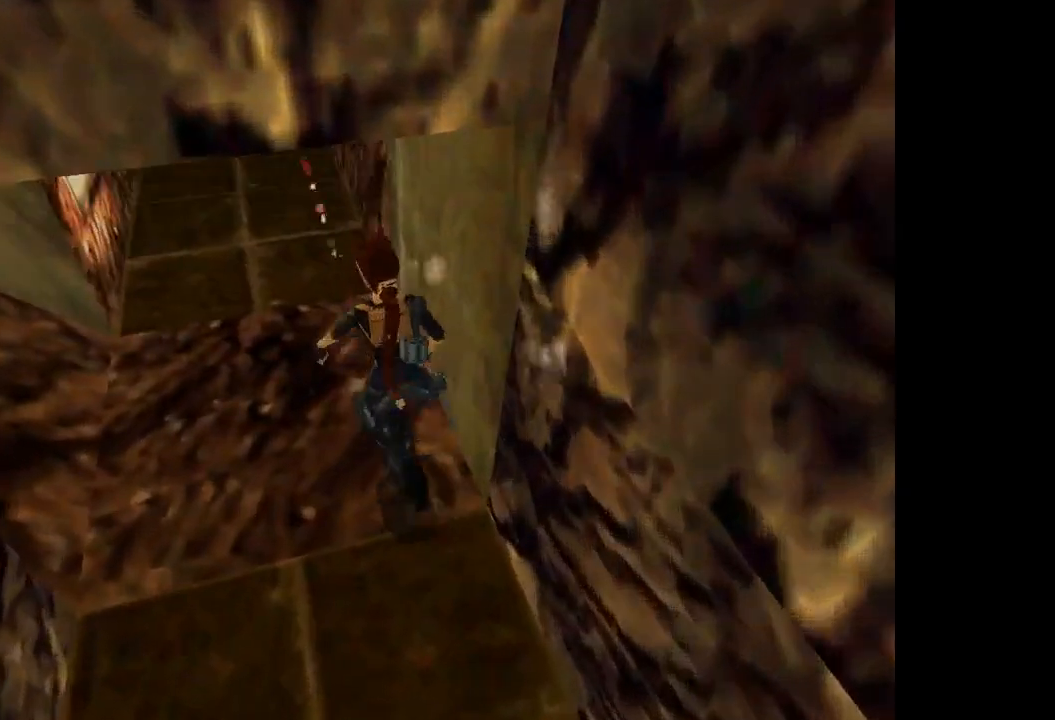
{"buttons": ["DPAD_UP", "DPAD_RIGHT"], "events": [[467, "DPAD_RIGHT", "down"], [500, "SQUARE", "up"]]}
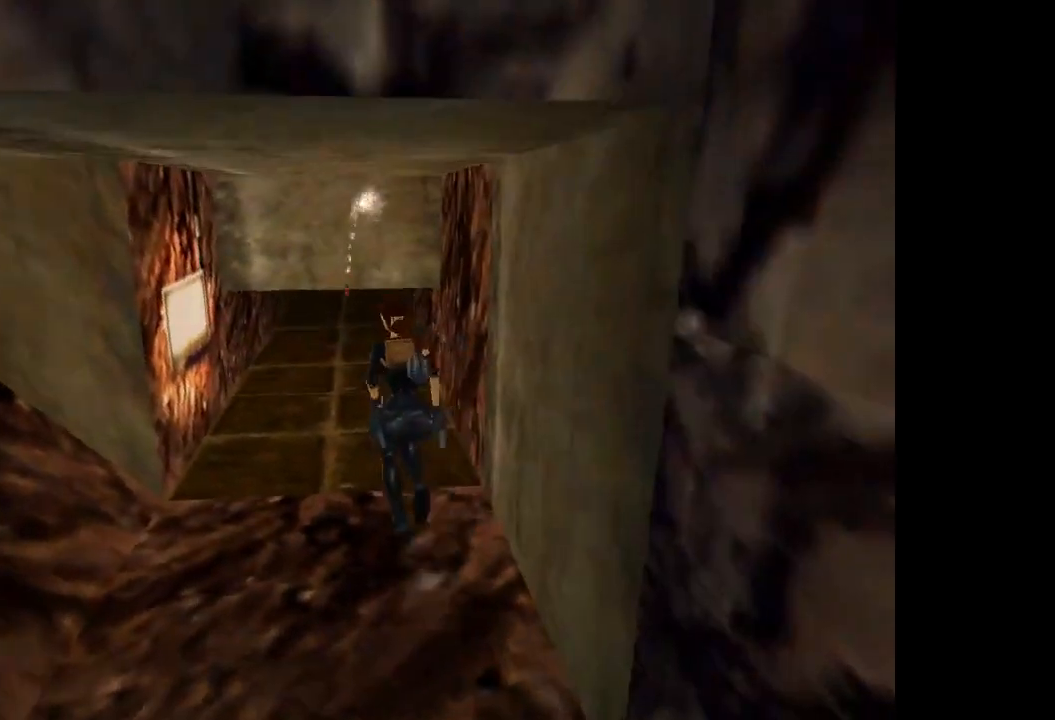
{"buttons": ["DPAD_UP"], "events": [[200, "DPAD_RIGHT", "up"]]}
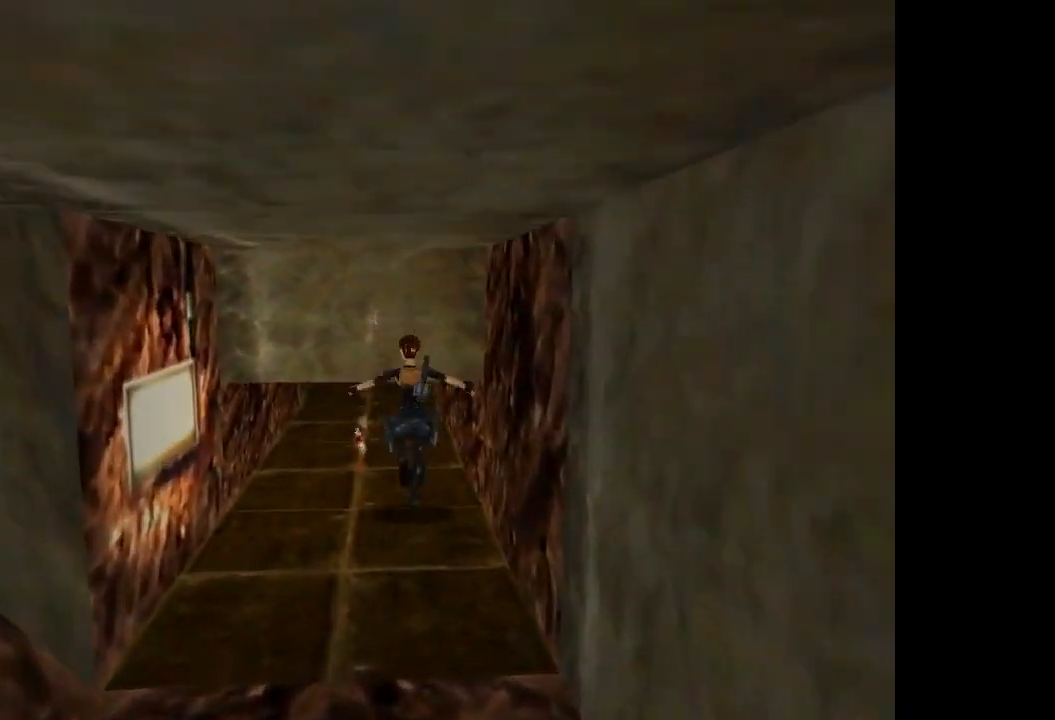
{"buttons": ["L2", "DPAD_UP"], "events": [[66, "L2", "down"]]}
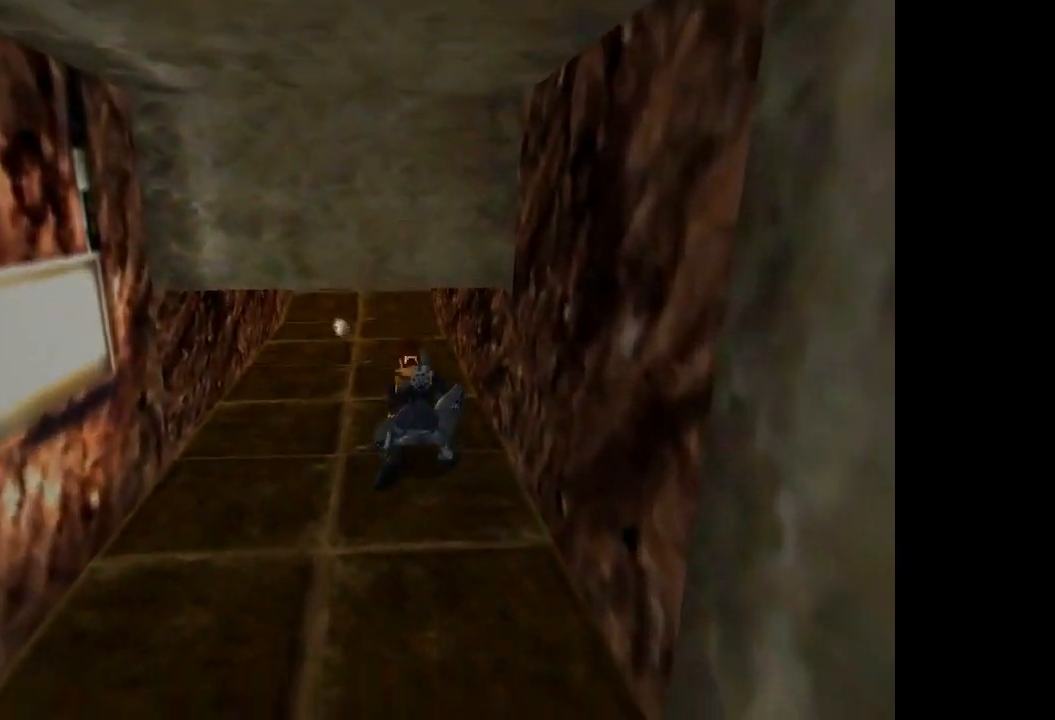
{"buttons": ["L2", "DPAD_UP"], "events": []}